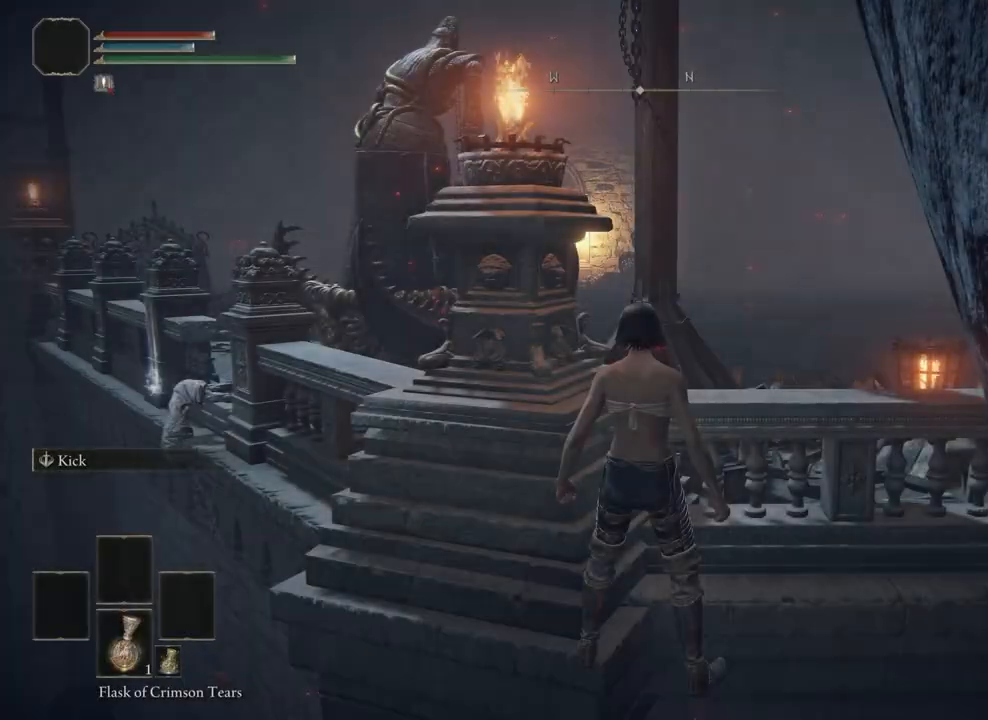
Gameplay with a controller (PlayStation layout); each line is a JSON object with the inputs held at the frame after it. "events" lists button and stick changes between this image and that frame as [ms after this image, input, new state], when the widget could be followed in between.
{"buttons": [], "left_stick": "center", "right_stick": "center", "events": []}
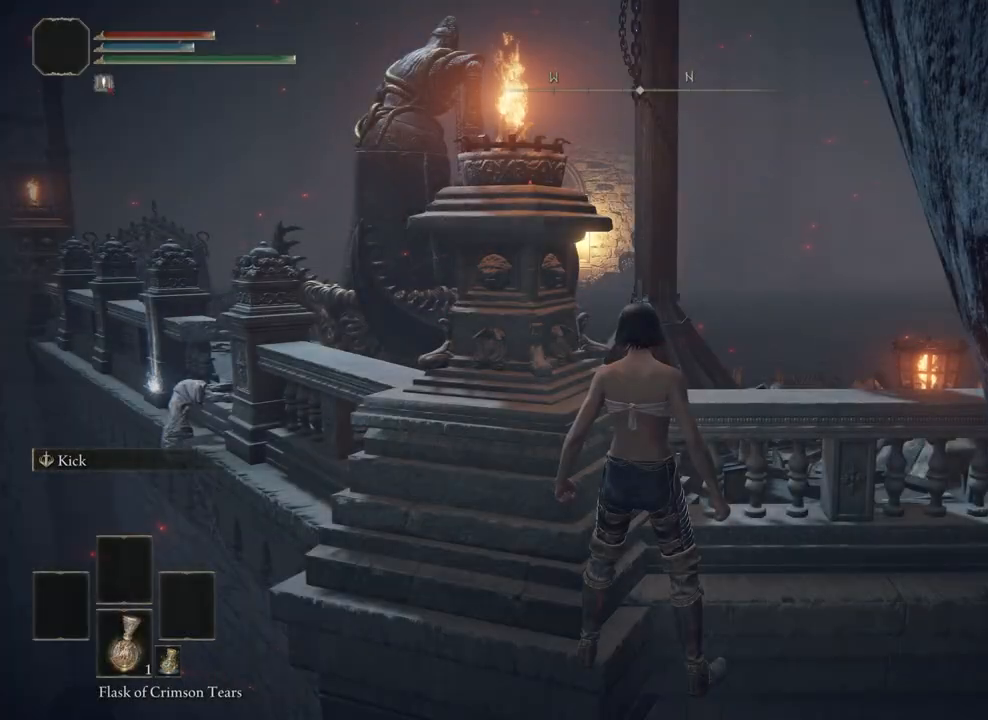
{"buttons": [], "left_stick": "center", "right_stick": "center", "events": []}
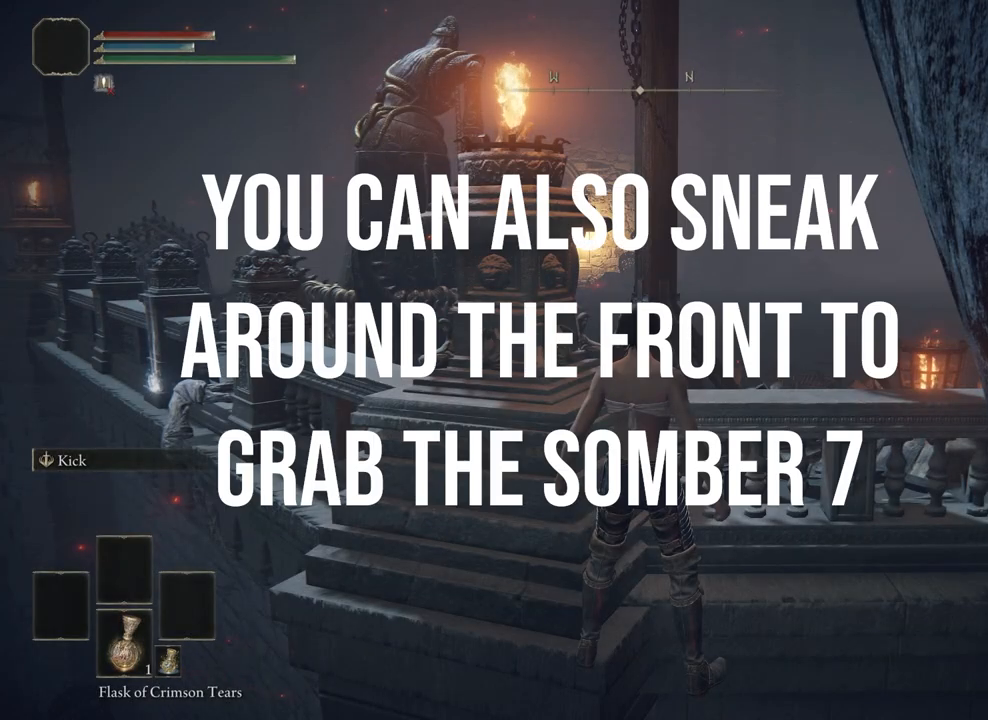
{"buttons": [], "left_stick": "center", "right_stick": "center", "events": []}
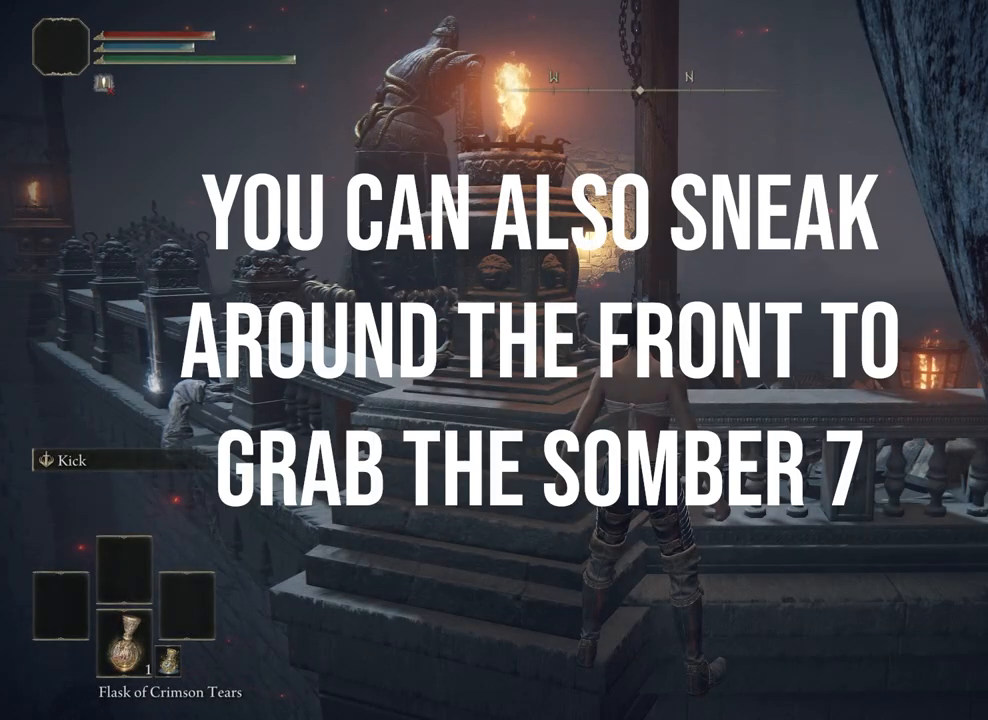
{"buttons": [], "left_stick": "center", "right_stick": "center", "events": []}
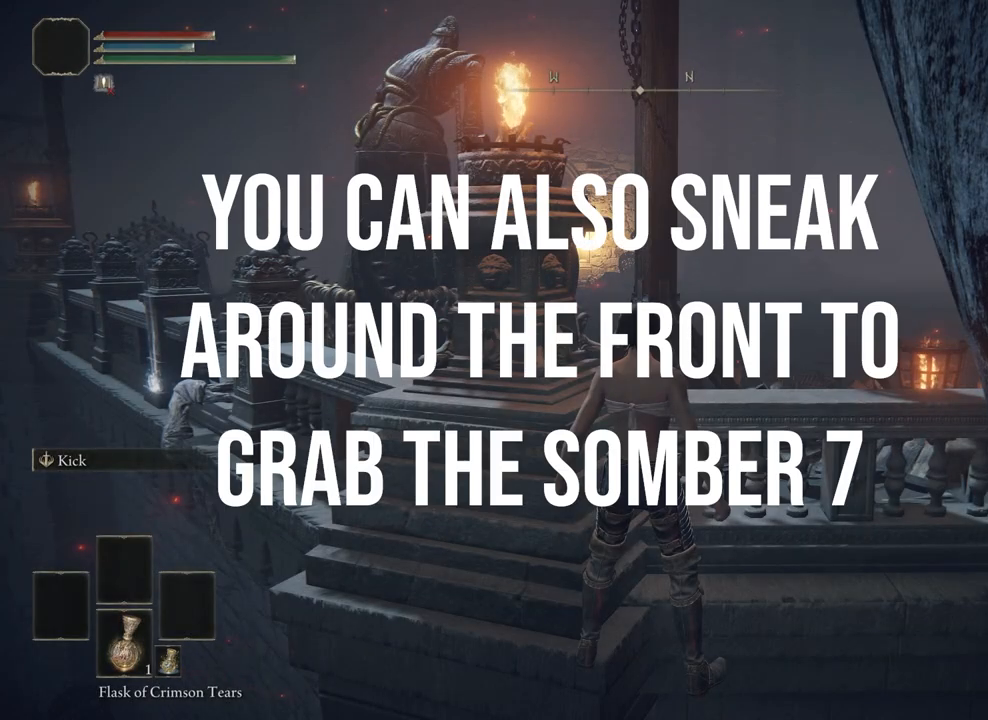
{"buttons": [], "left_stick": "center", "right_stick": "center", "events": []}
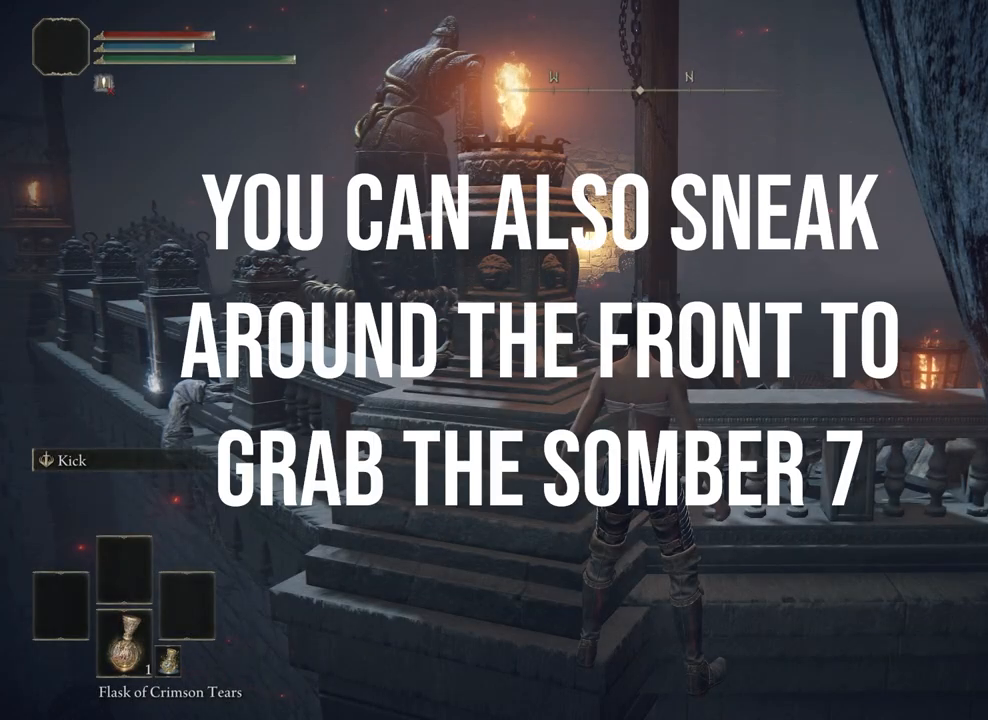
{"buttons": [], "left_stick": "center", "right_stick": "center", "events": [[267, "L3", "down"], [417, "L3", "up"]]}
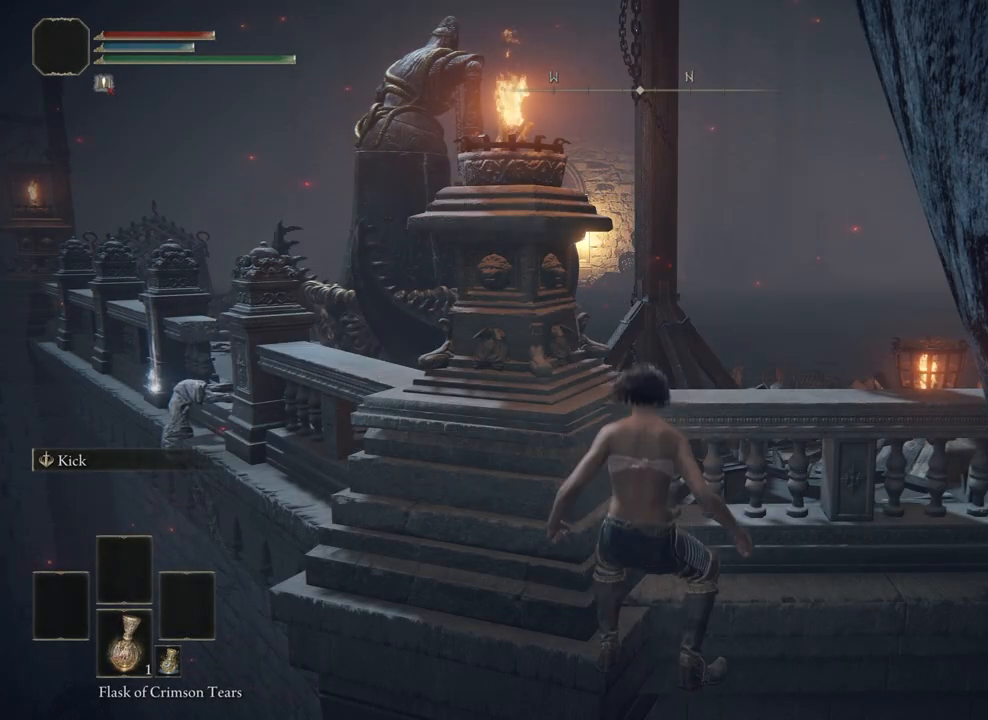
{"buttons": [], "left_stick": "up-left", "right_stick": "center", "events": [[250, "left_stick", "left"], [383, "left_stick", "up-left"]]}
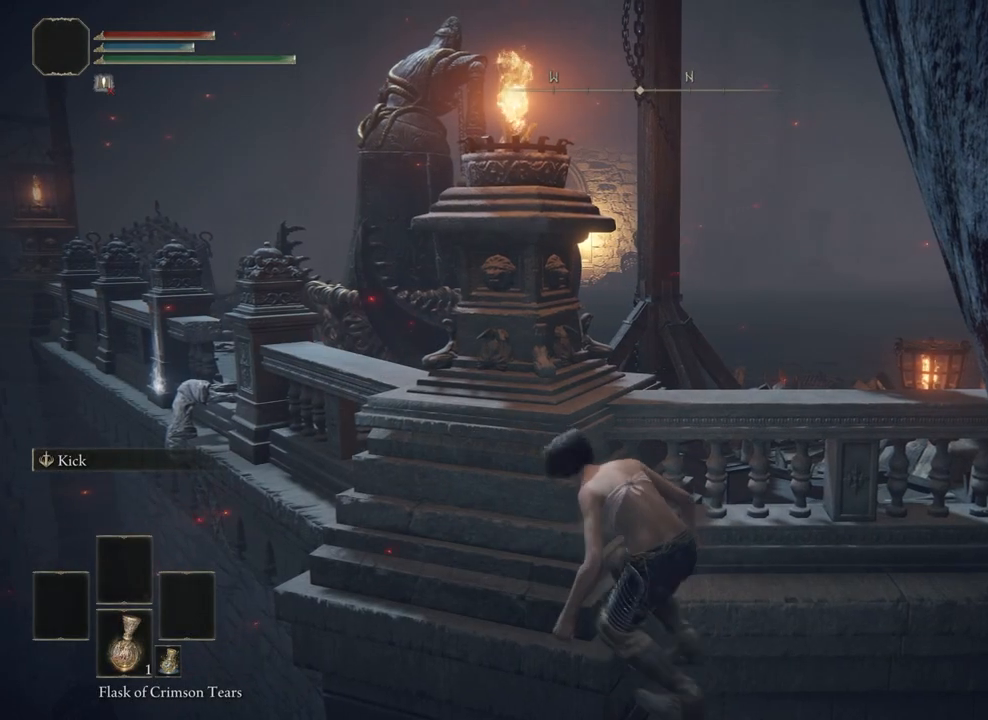
{"buttons": [], "left_stick": "up-left", "right_stick": "right", "events": [[383, "right_stick", "right"]]}
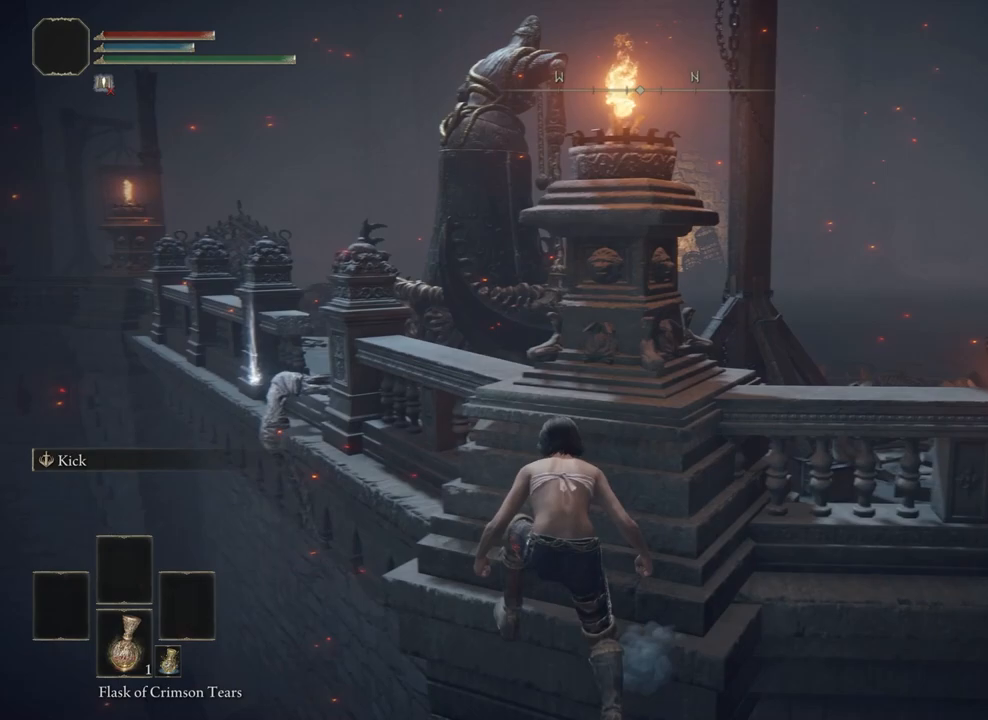
{"buttons": [], "left_stick": "up-left", "right_stick": "right", "events": []}
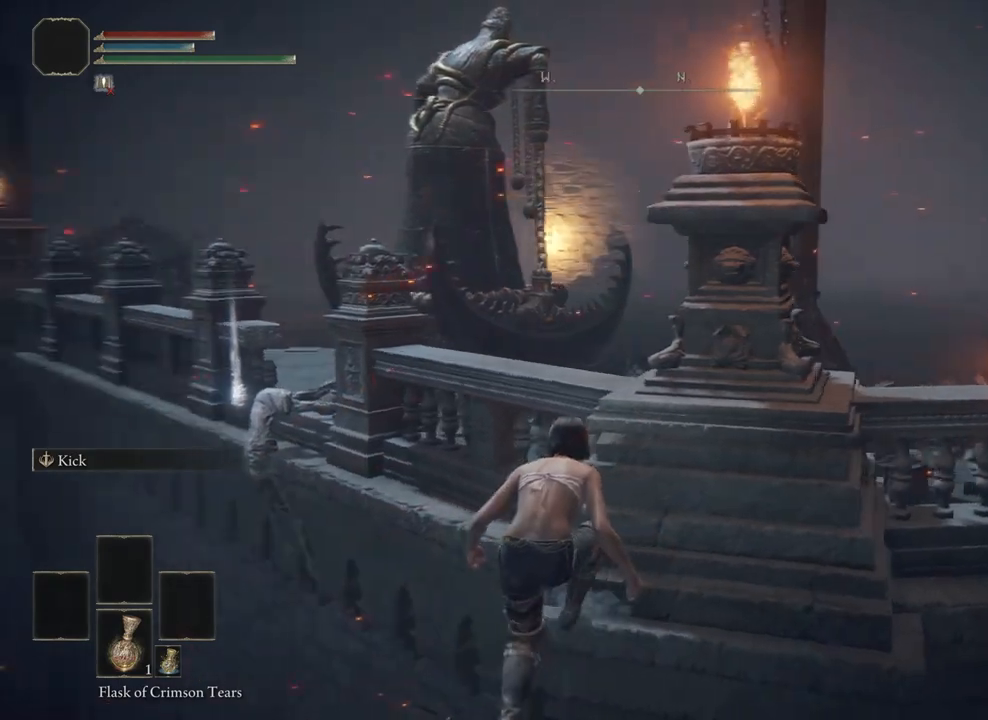
{"buttons": [], "left_stick": "up", "right_stick": "right", "events": [[33, "left_stick", "up"], [117, "right_stick", "center"], [183, "right_stick", "right"]]}
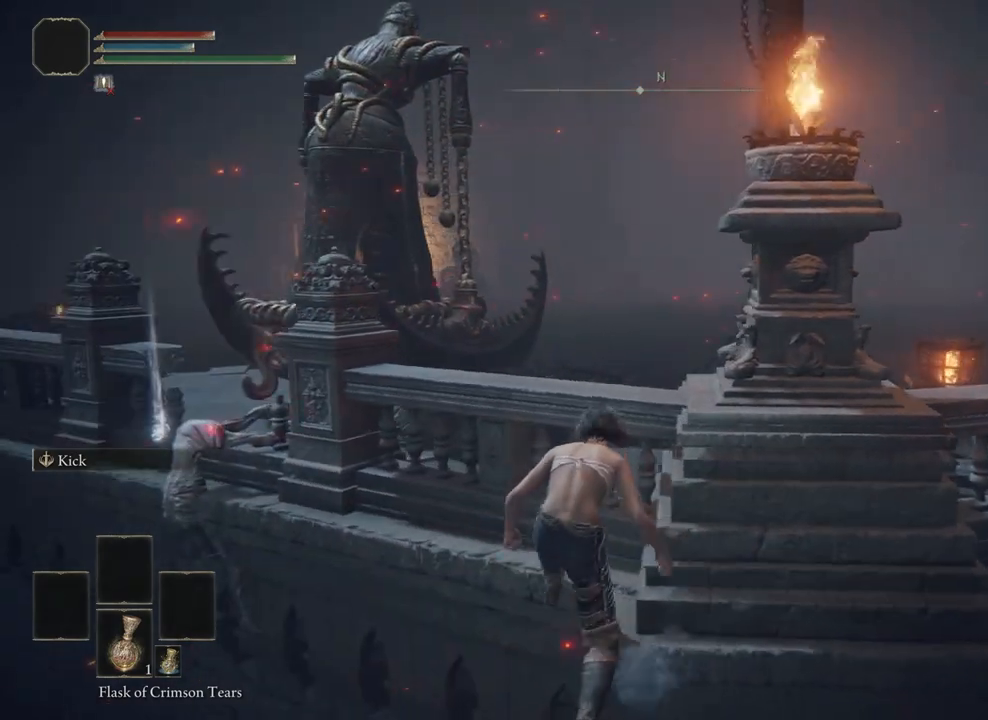
{"buttons": [], "left_stick": "up", "right_stick": "center", "events": [[300, "right_stick", "center"]]}
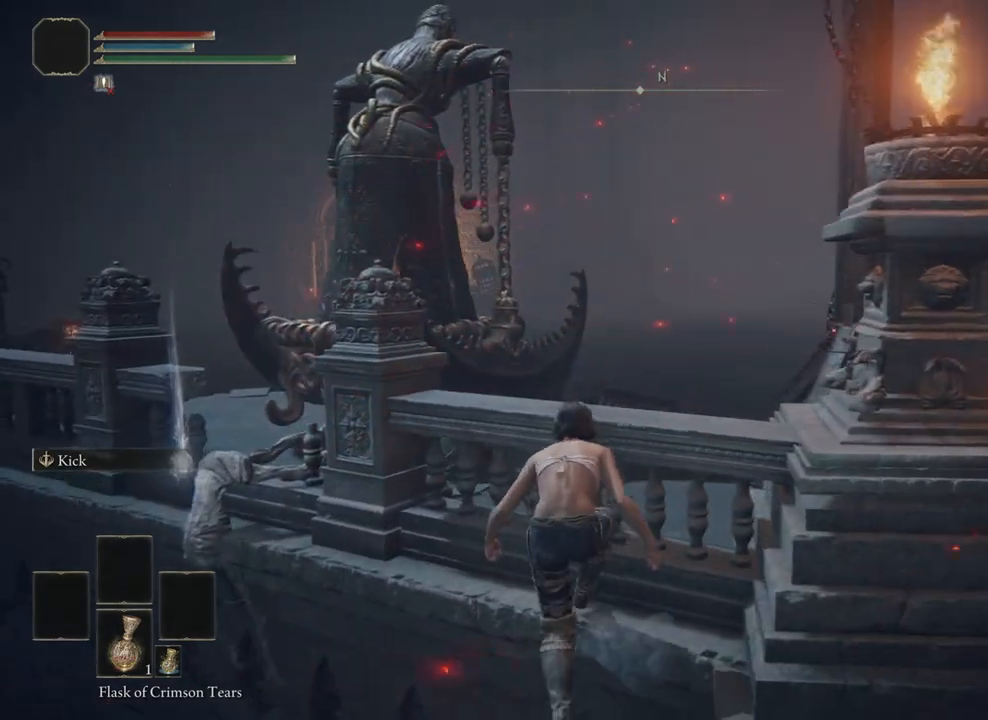
{"buttons": [], "left_stick": "up", "right_stick": "center", "events": []}
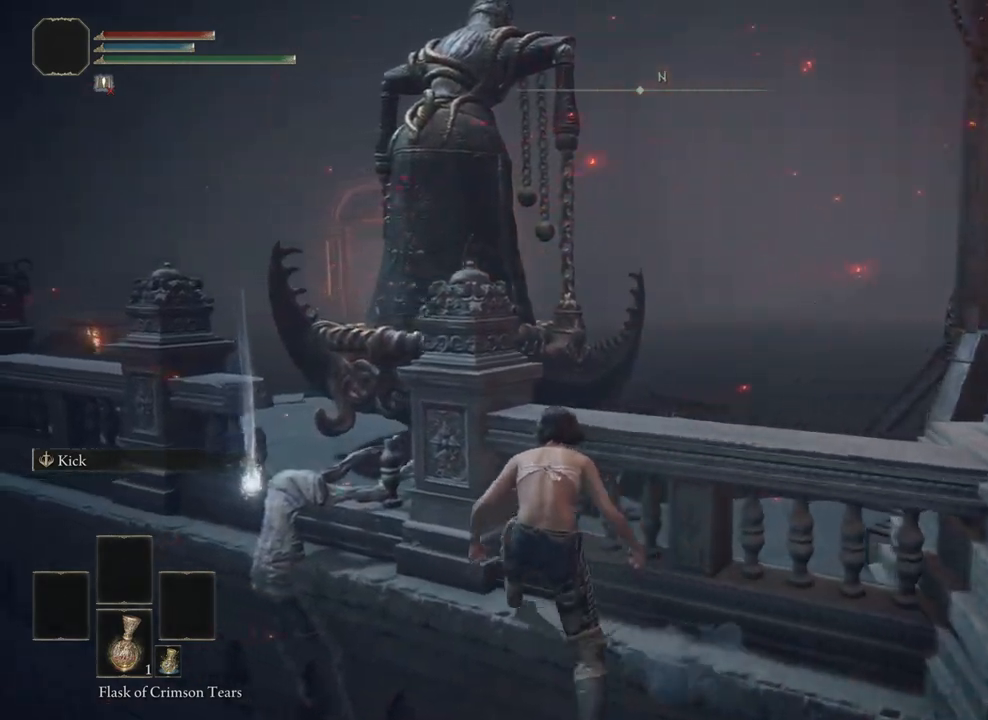
{"buttons": [], "left_stick": "up", "right_stick": "center", "events": []}
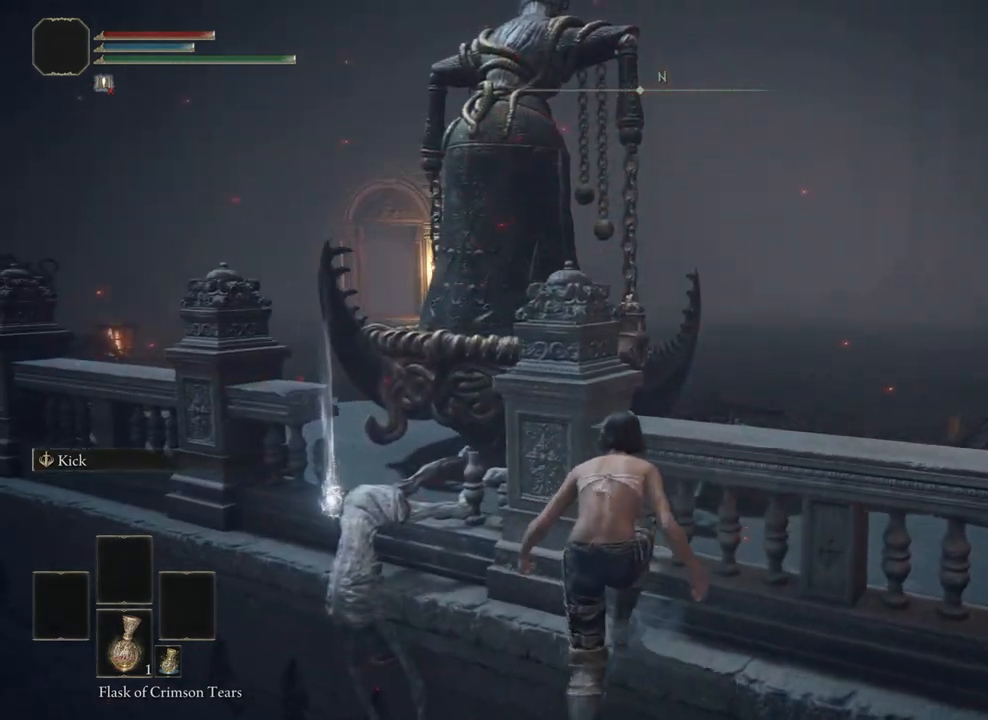
{"buttons": [], "left_stick": "up", "right_stick": "center", "events": []}
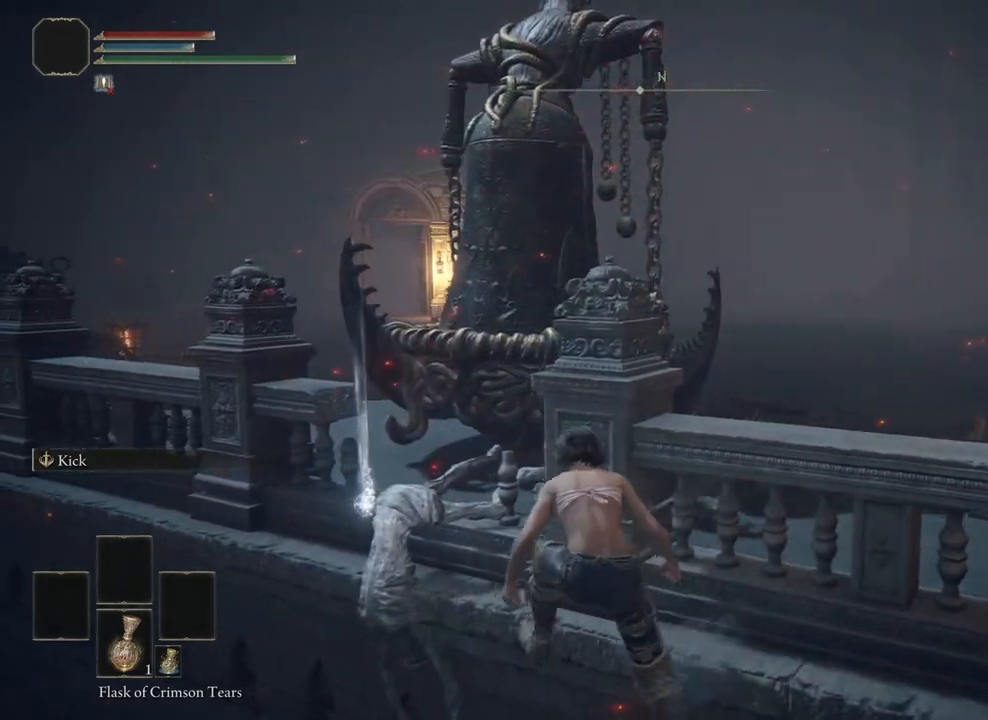
{"buttons": [], "left_stick": "up", "right_stick": "center", "events": [[67, "TRIANGLE", "down"], [167, "TRIANGLE", "up"], [267, "TRIANGLE", "down"], [367, "TRIANGLE", "up"]]}
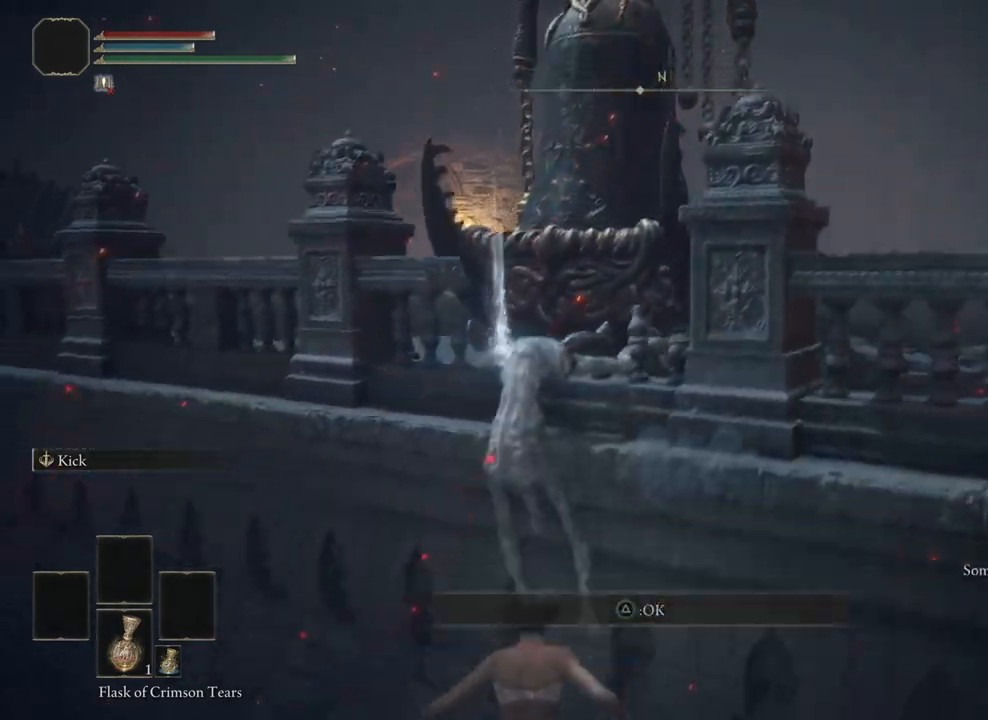
{"buttons": [], "left_stick": "center", "right_stick": "up-right", "events": [[17, "left_stick", "center"], [417, "right_stick", "up-right"]]}
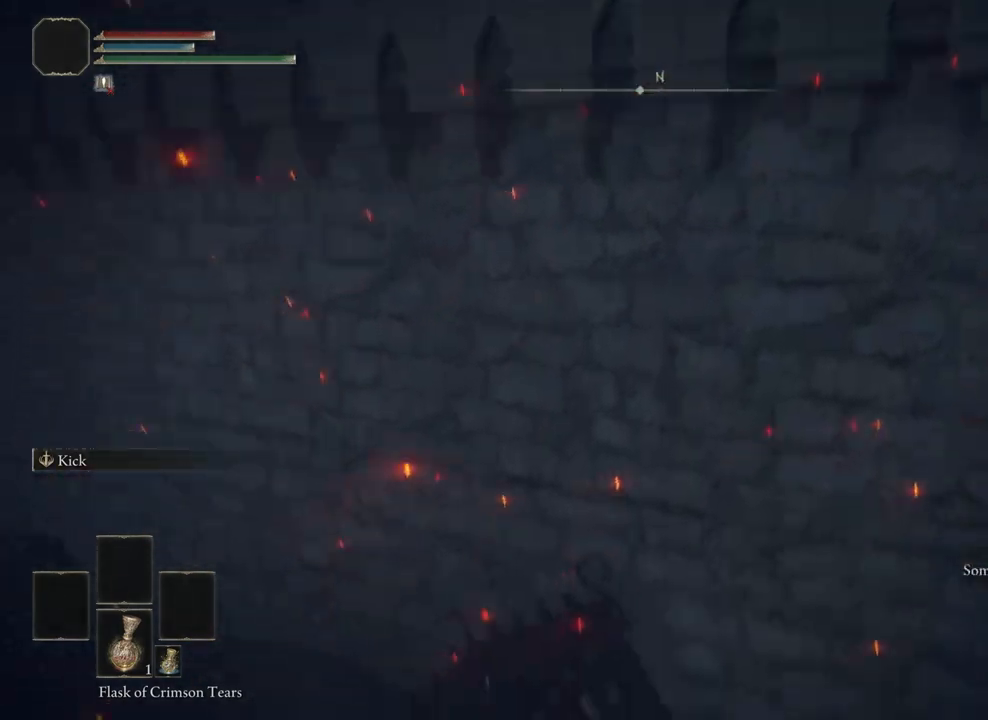
{"buttons": [], "left_stick": "center", "right_stick": "right"}
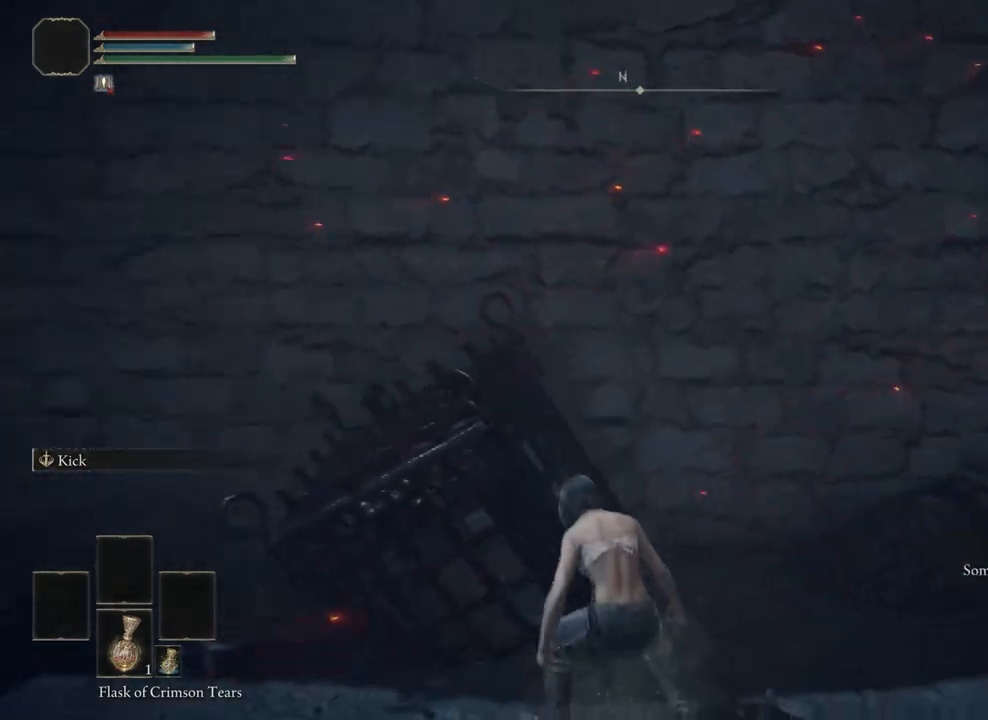
{"buttons": [], "left_stick": "center", "right_stick": "right", "events": []}